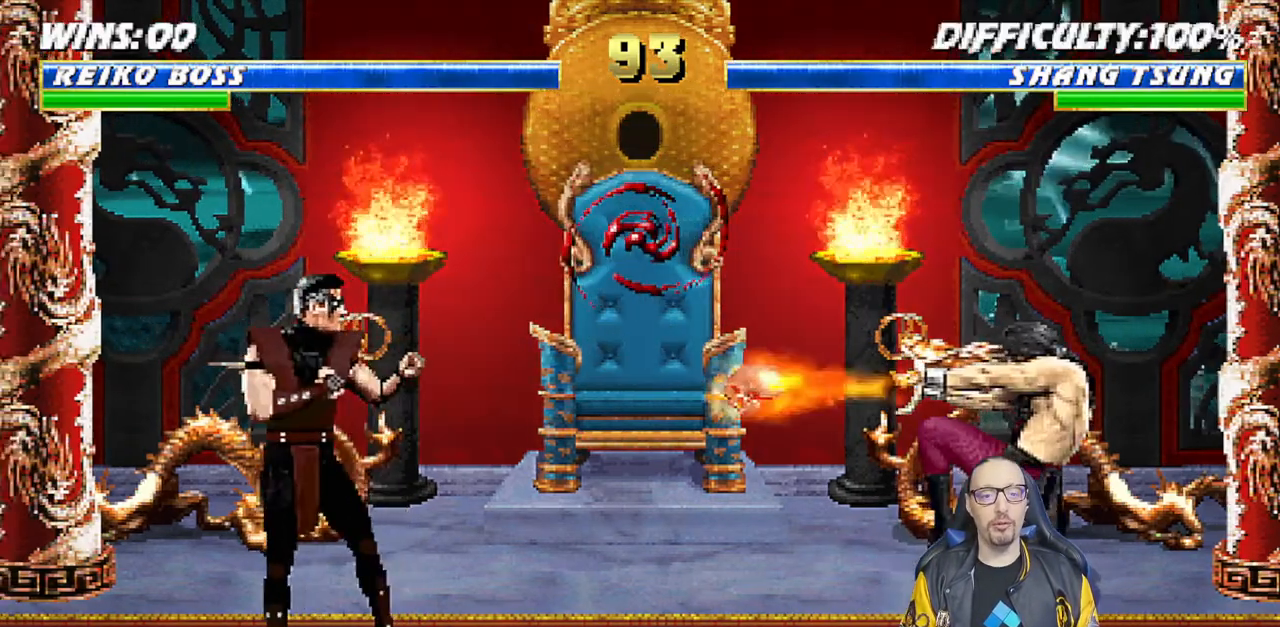
Gameplay with a controller (PlayStation layout); each line is a JSON object with the inputs held at the frame after it (dt_ms = milliseconds from this image to that frame). "events" lists button and stick changes between this image and that frame as [ms after this image, input, new state], when the widget could be followed in between.
{"dt_ms": 500, "buttons": ["CROSS"], "left_stick": "center", "right_stick": "center", "events": [[150, "DPAD_LEFT", "up"], [467, "CROSS", "down"]]}
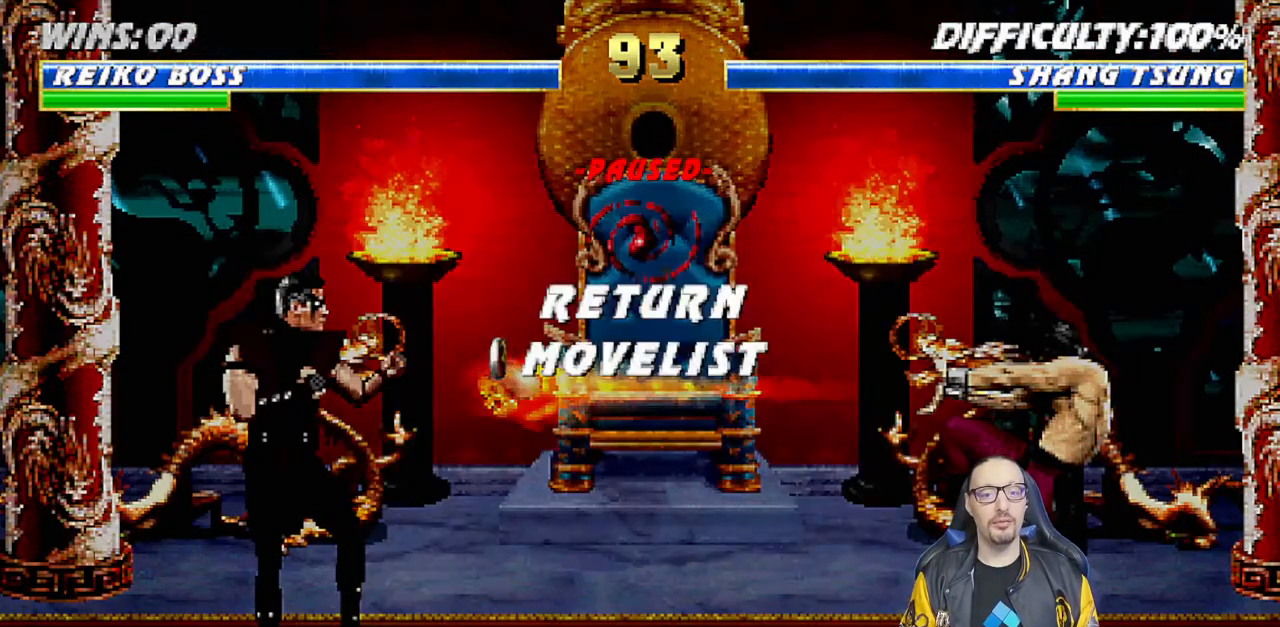
{"dt_ms": 500, "buttons": ["L1"], "left_stick": "center", "right_stick": "center", "events": [[133, "CROSS", "up"], [500, "L1", "down"]]}
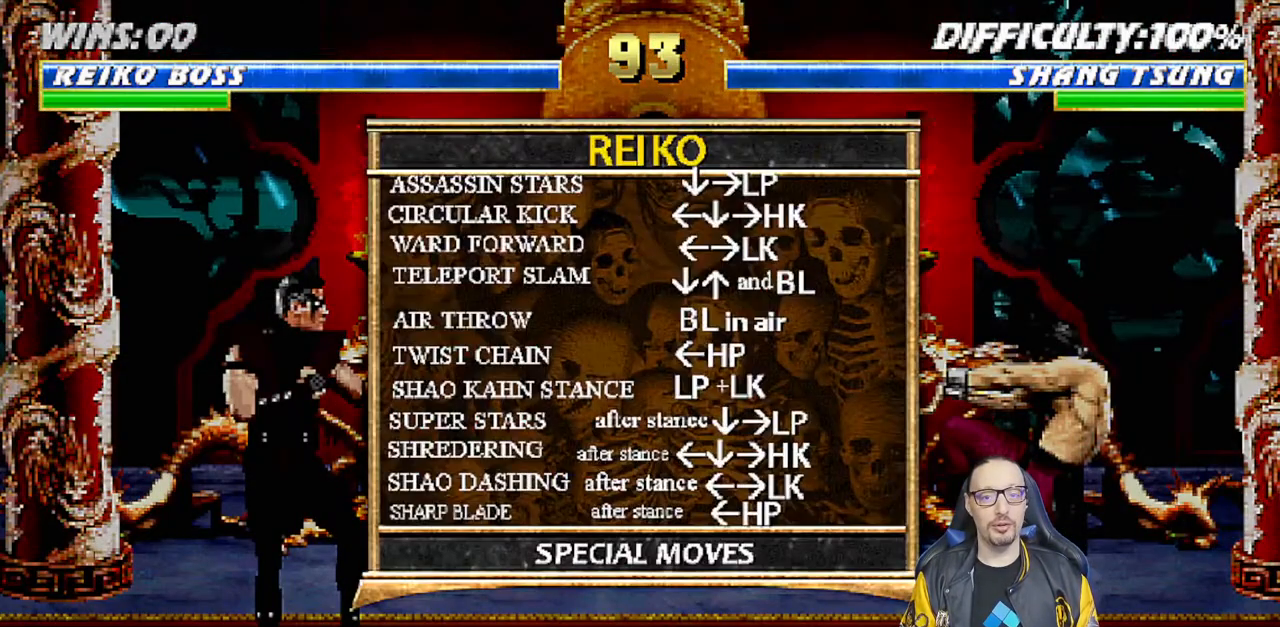
{"dt_ms": 500, "buttons": [], "left_stick": "center", "right_stick": "center", "events": [[100, "L1", "up"]]}
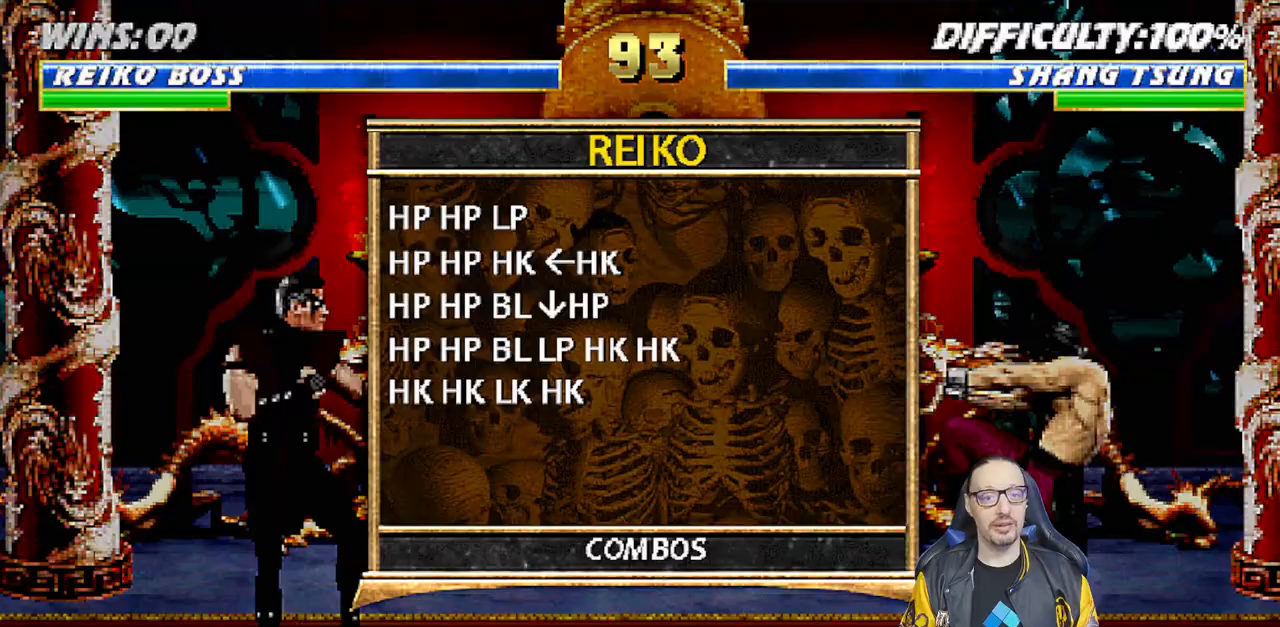
{"dt_ms": 500, "buttons": [], "left_stick": "center", "right_stick": "center", "events": [[433, "CIRCLE", "down"], [500, "CIRCLE", "up"]]}
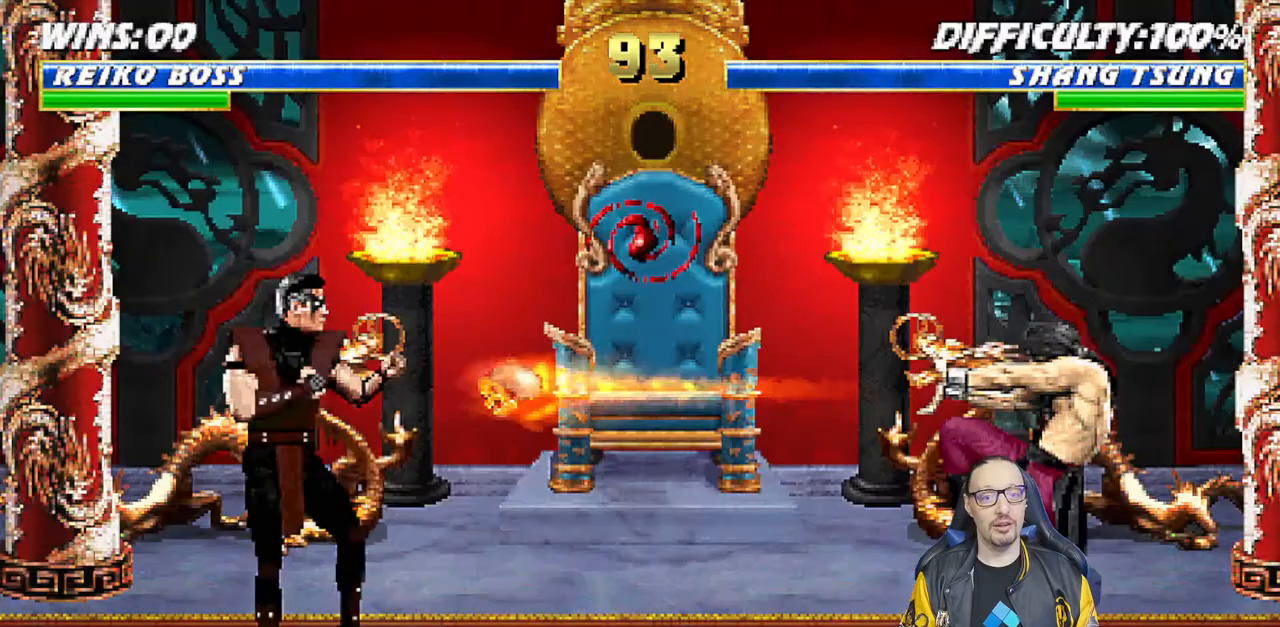
{"dt_ms": 500, "buttons": ["R1"], "left_stick": "center", "right_stick": "center", "events": [[67, "DPAD_DOWN", "down"], [67, "R1", "down"], [450, "DPAD_DOWN", "up"]]}
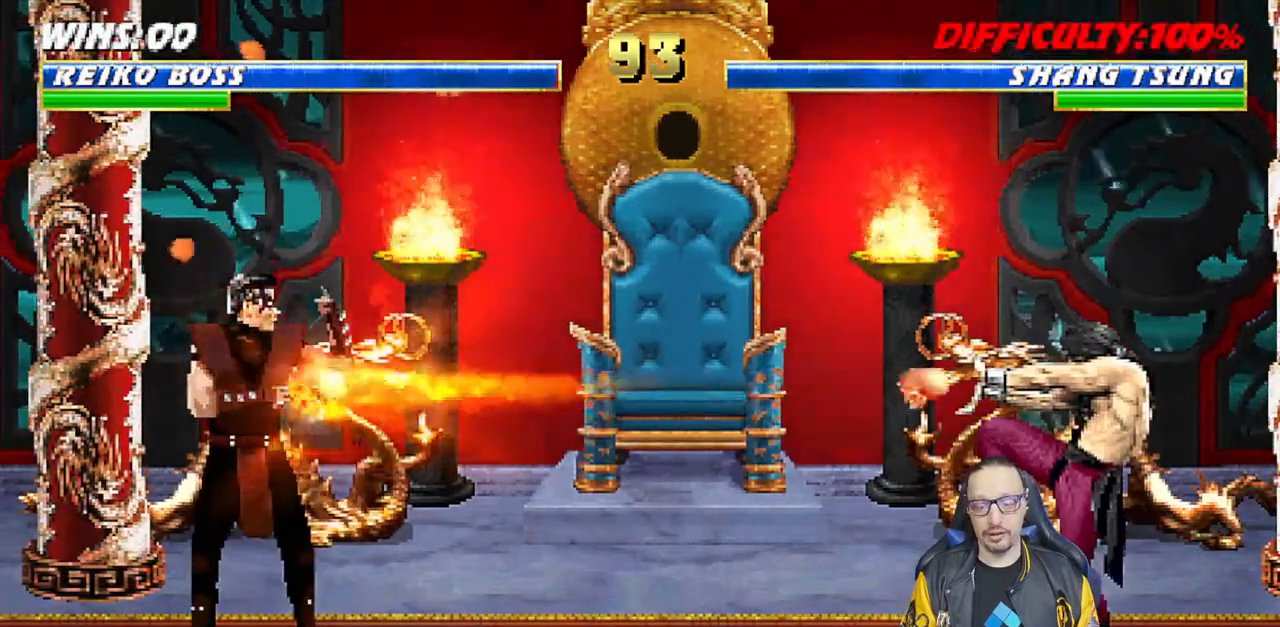
{"dt_ms": 500, "buttons": ["R1"], "left_stick": "center", "right_stick": "center", "events": []}
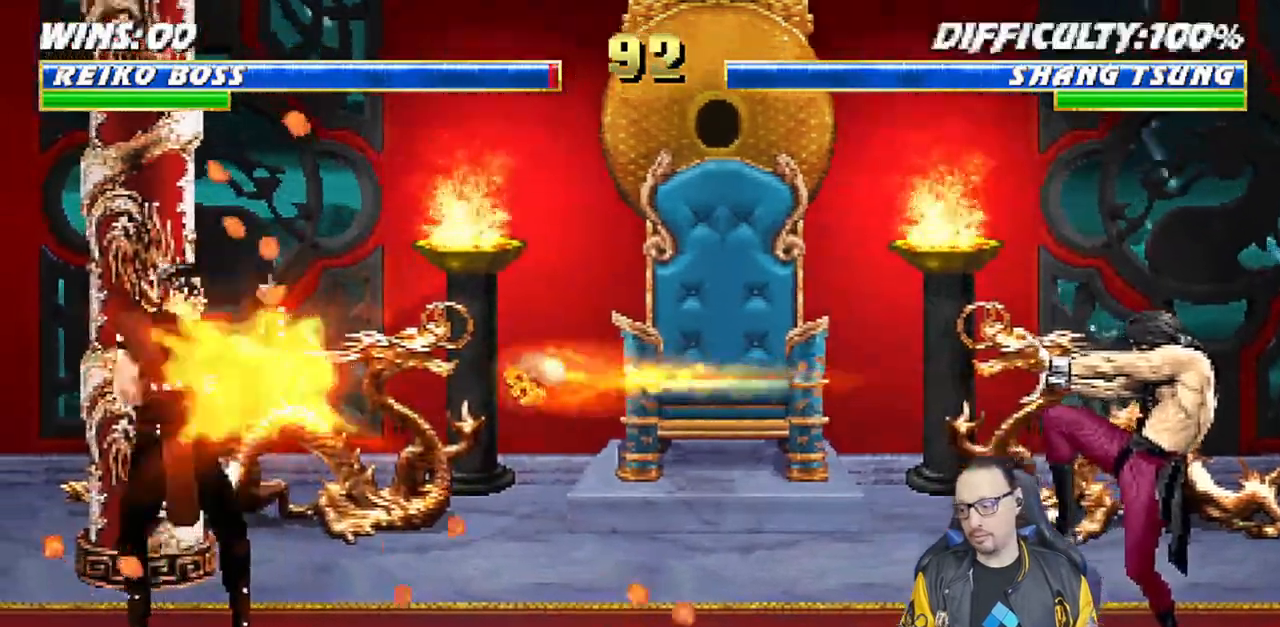
{"dt_ms": 500, "buttons": ["R1"], "left_stick": "center", "right_stick": "center", "events": []}
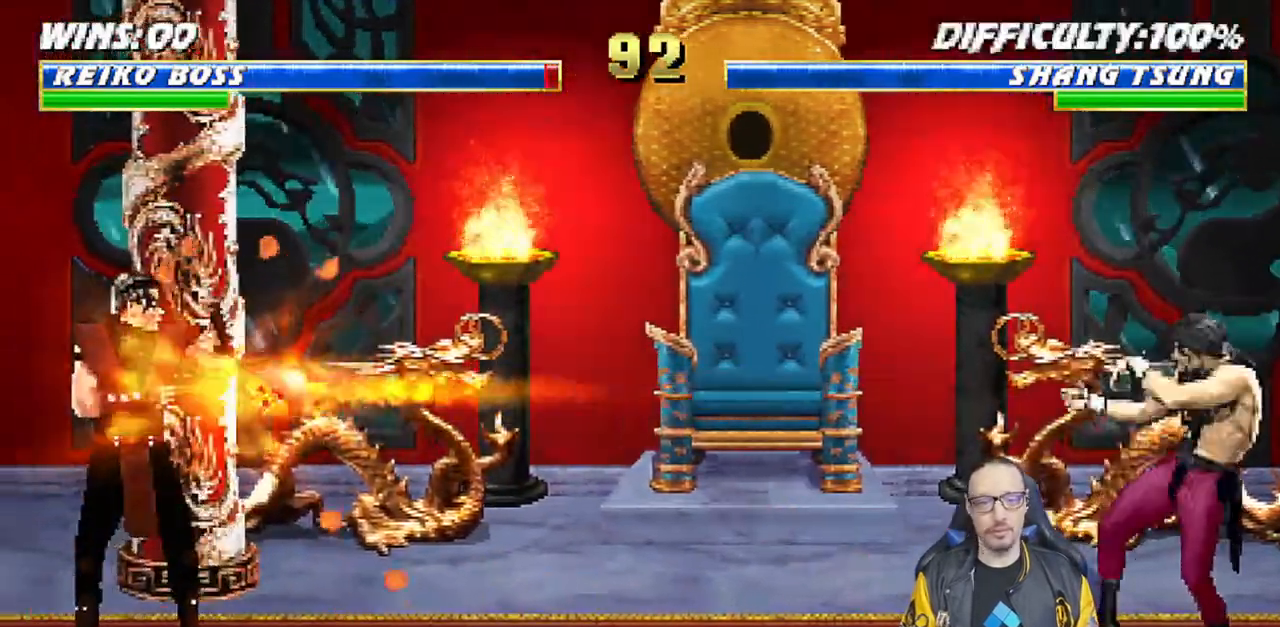
{"dt_ms": 500, "buttons": ["L1", "R1", "DPAD_RIGHT"], "left_stick": "center", "right_stick": "center", "events": [[283, "R1", "up"], [417, "DPAD_RIGHT", "down"], [433, "L1", "down"], [500, "R1", "down"]]}
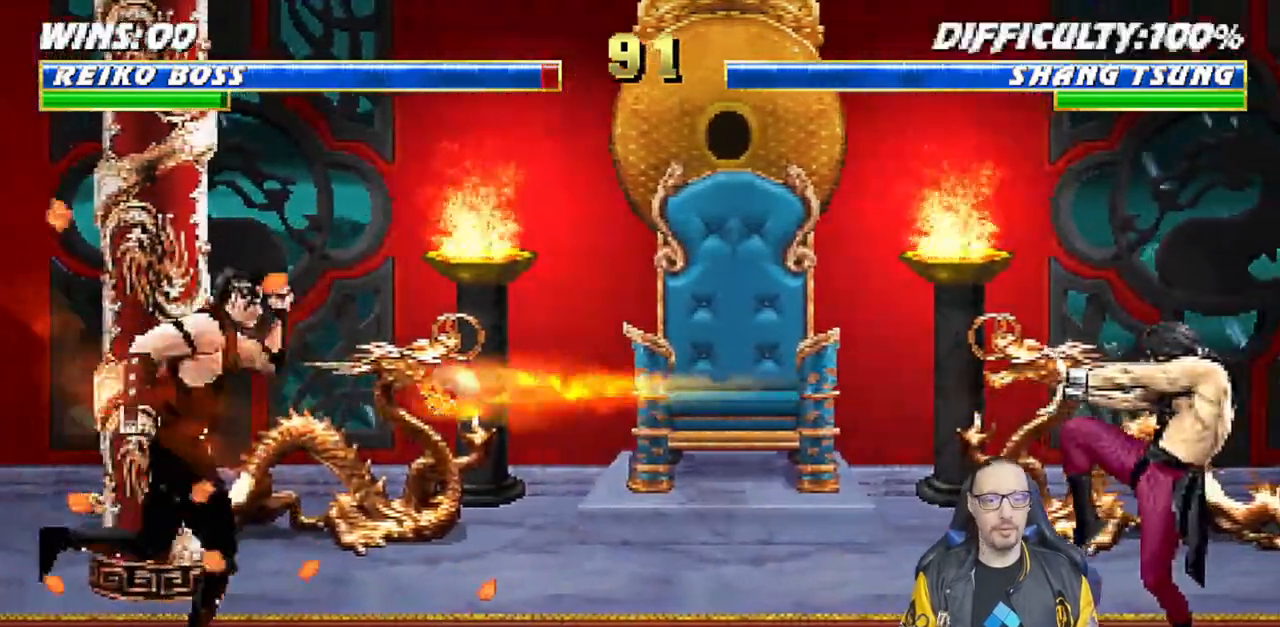
{"dt_ms": 500, "buttons": ["R1"], "left_stick": "center", "right_stick": "center", "events": [[83, "DPAD_RIGHT", "up"], [83, "L1", "up"]]}
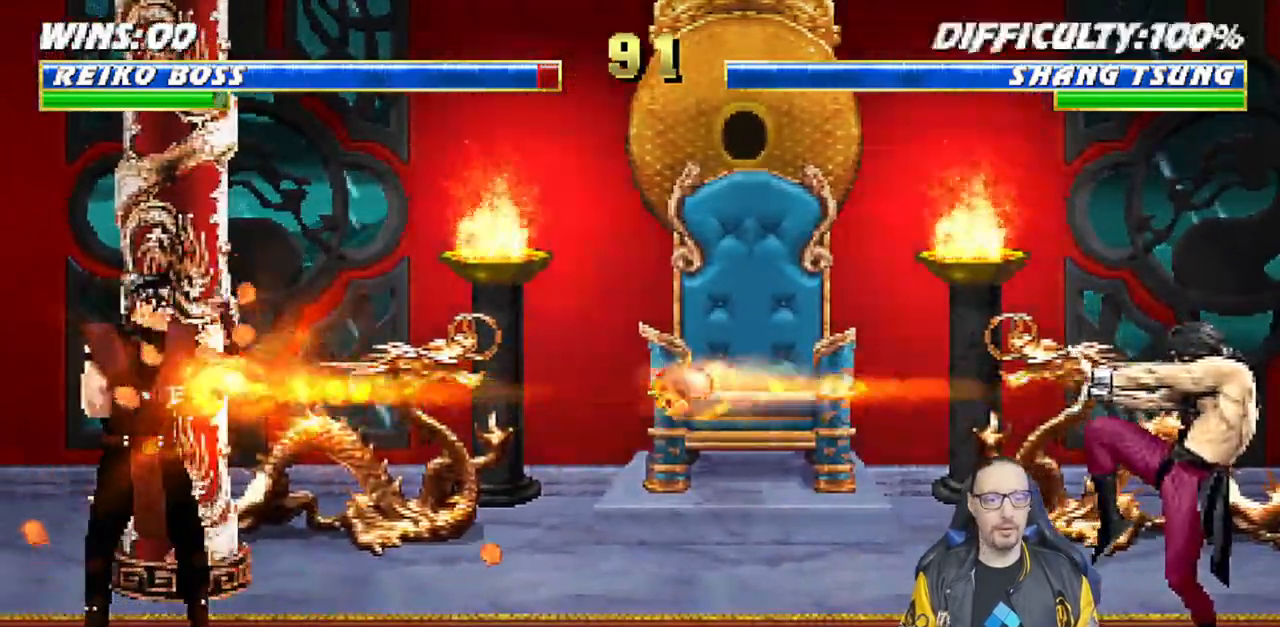
{"dt_ms": 500, "buttons": ["R1"], "left_stick": "center", "right_stick": "center", "events": []}
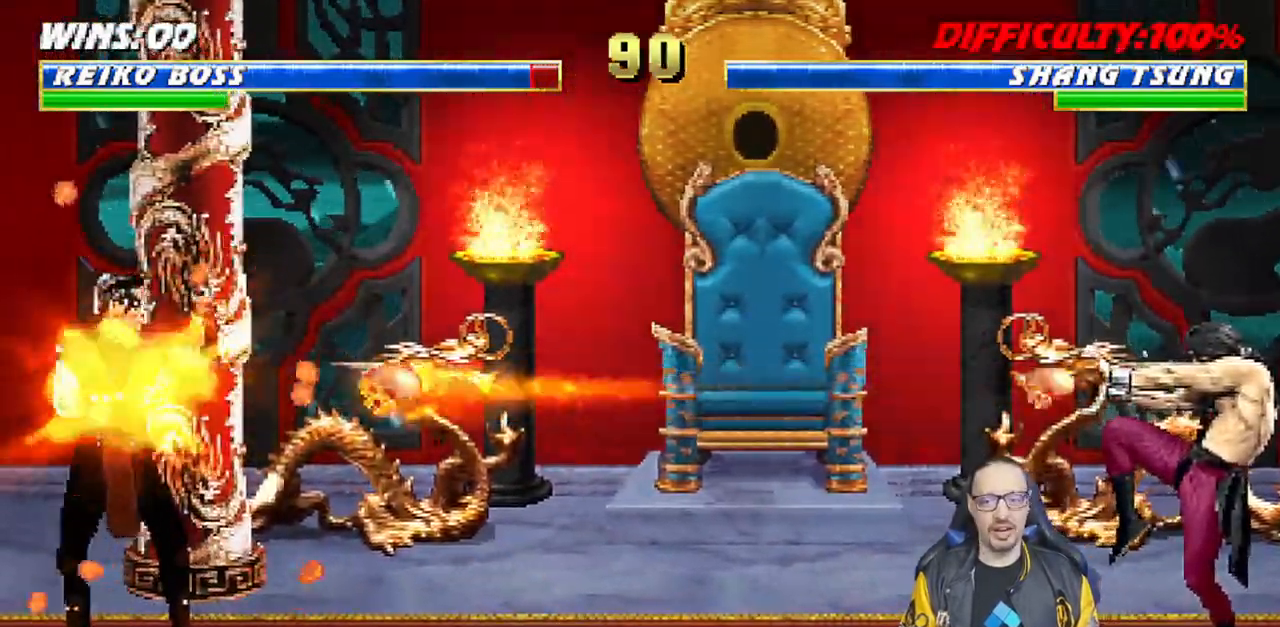
{"dt_ms": 500, "buttons": ["R1"], "left_stick": "center", "right_stick": "center", "events": []}
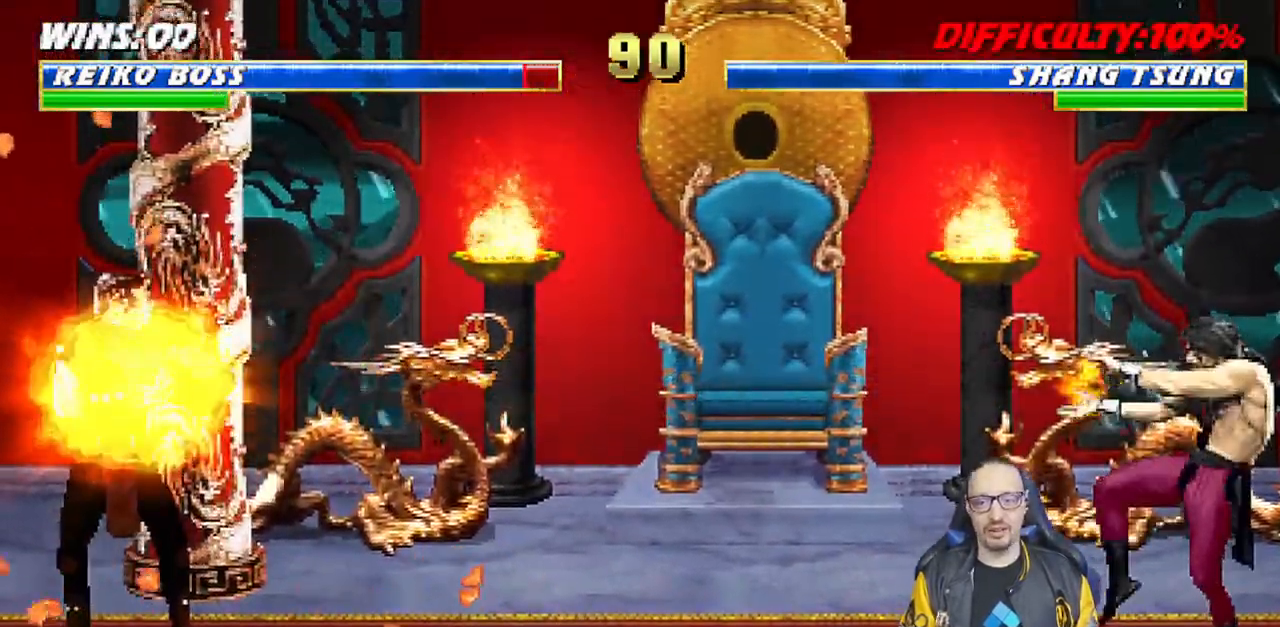
{"dt_ms": 500, "buttons": ["R1"], "left_stick": "center", "right_stick": "center", "events": []}
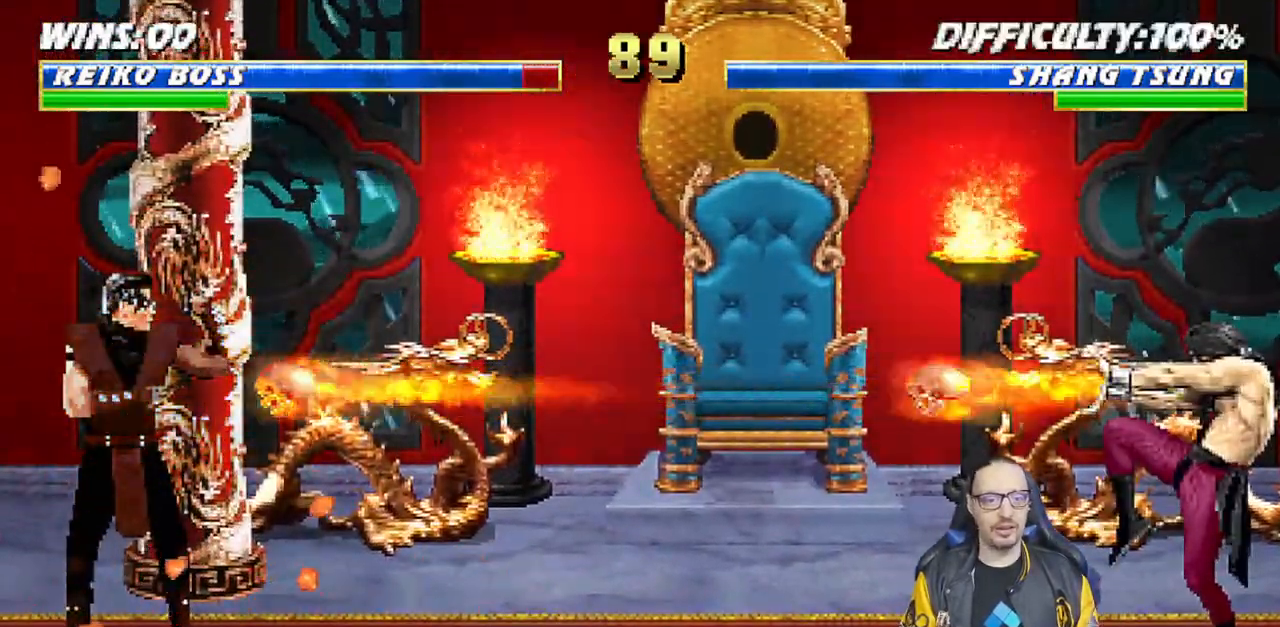
{"dt_ms": 500, "buttons": ["L1", "R1", "DPAD_DOWN"], "left_stick": "center", "right_stick": "center", "events": [[267, "L1", "down"], [283, "DPAD_DOWN", "down"]]}
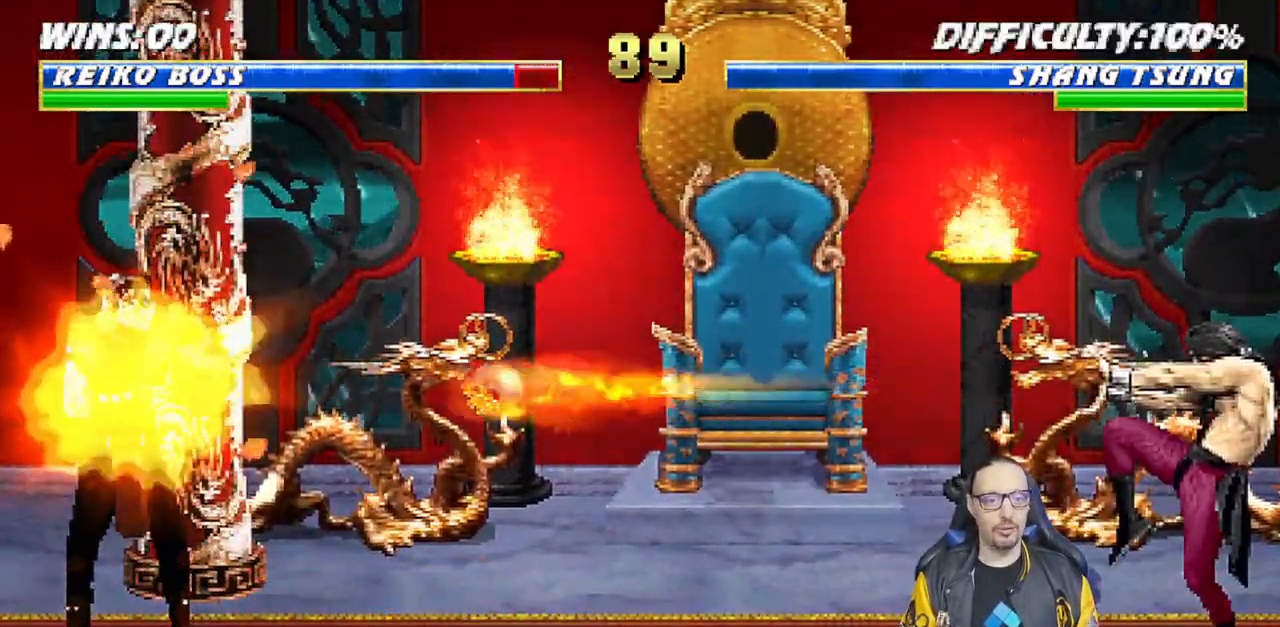
{"dt_ms": 500, "buttons": ["L1", "R1"], "left_stick": "center", "right_stick": "center", "events": [[483, "DPAD_DOWN", "up"]]}
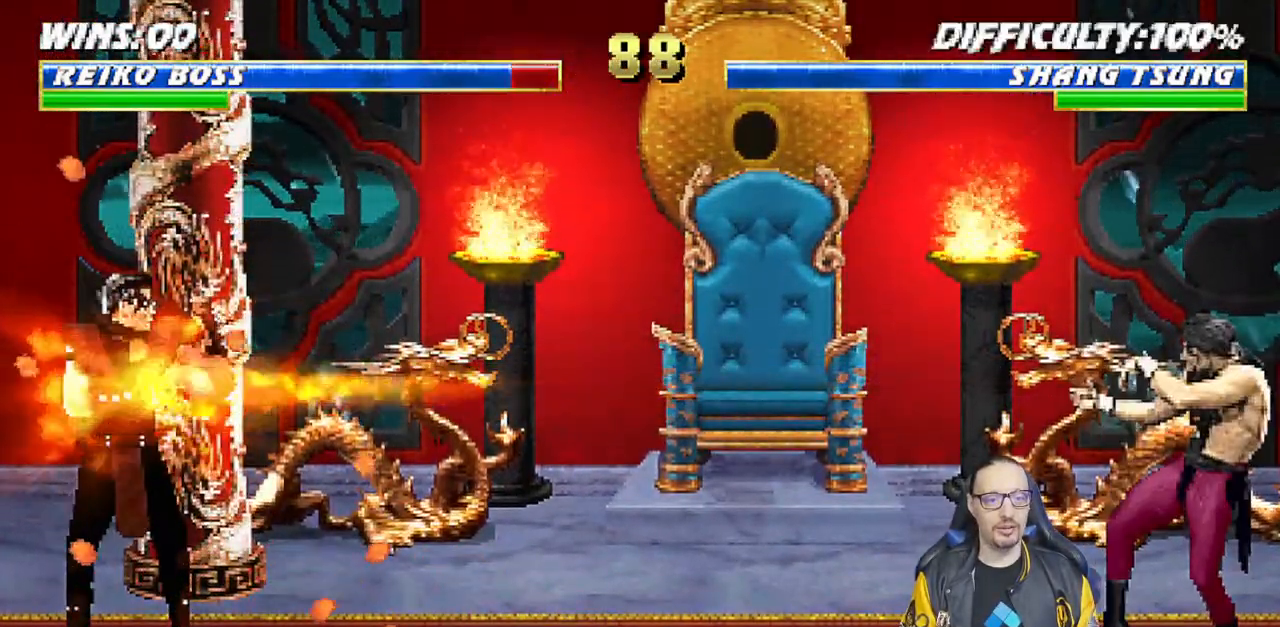
{"dt_ms": 500, "buttons": ["DPAD_RIGHT"], "left_stick": "center", "right_stick": "center", "events": [[33, "L1", "up"], [350, "R1", "up"], [367, "DPAD_LEFT", "down"], [450, "DPAD_LEFT", "up"], [467, "DPAD_RIGHT", "down"]]}
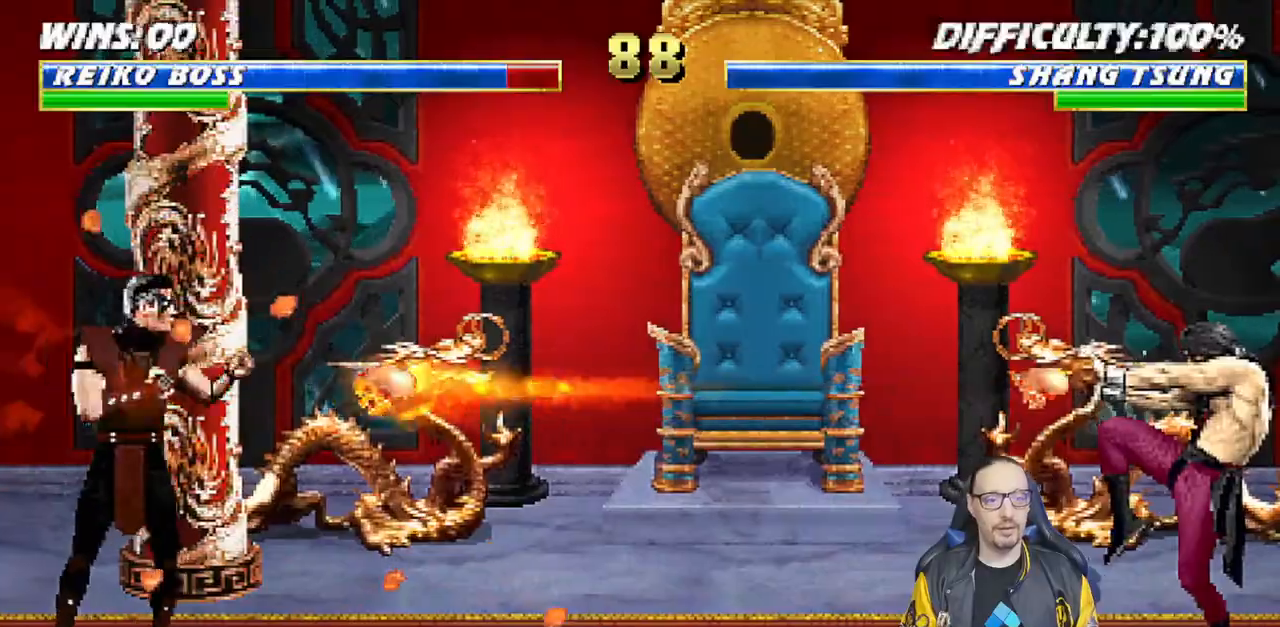
{"dt_ms": 500, "buttons": ["R1"], "left_stick": "center", "right_stick": "center", "events": [[17, "CIRCLE", "down"], [67, "DPAD_RIGHT", "up"], [150, "CIRCLE", "up"], [433, "DPAD_LEFT", "down"], [467, "DPAD_LEFT", "up"], [500, "R1", "down"]]}
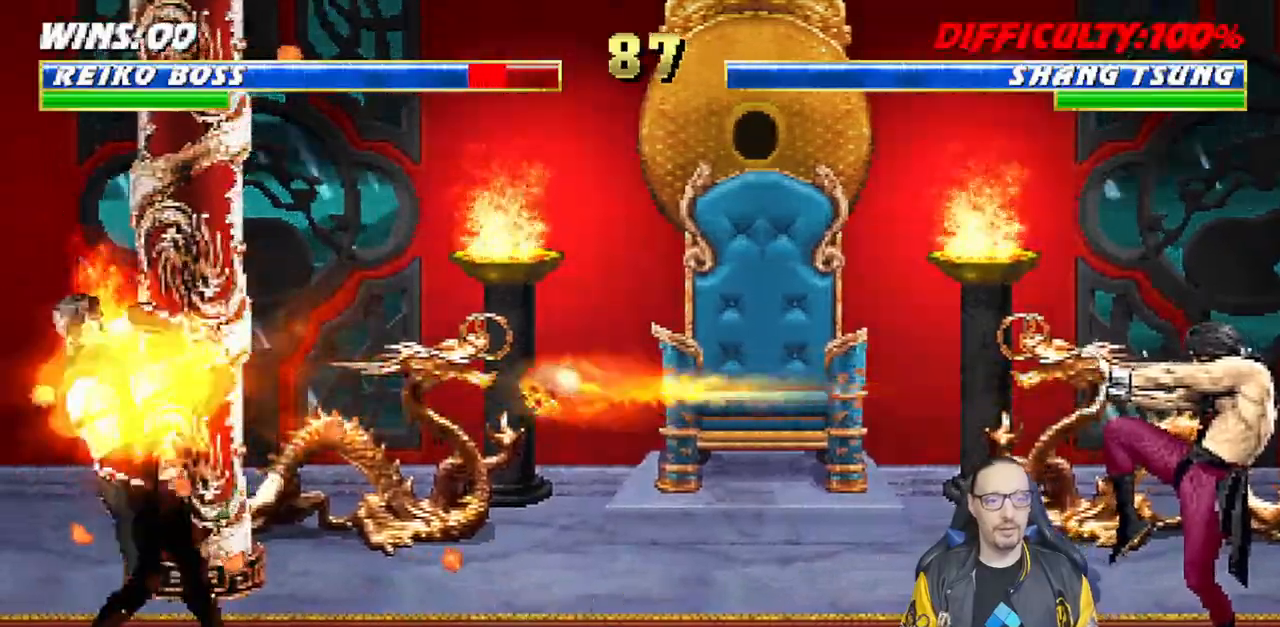
{"dt_ms": 500, "buttons": [], "left_stick": "center", "right_stick": "center", "events": [[350, "R1", "up"]]}
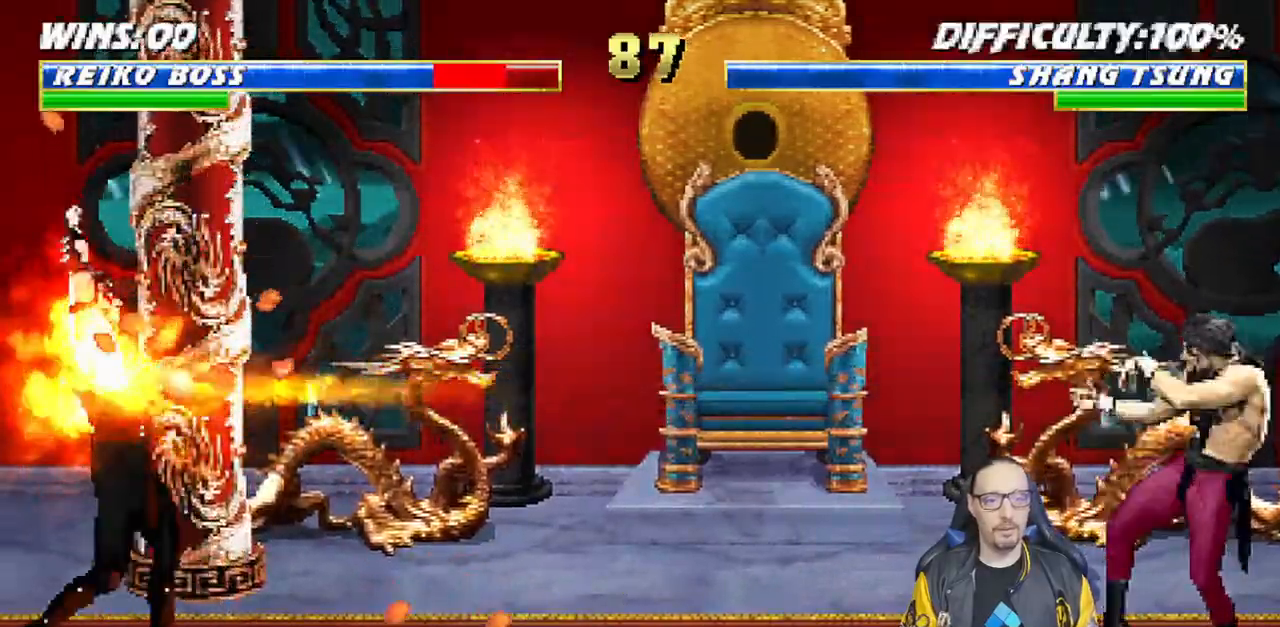
{"dt_ms": 500, "buttons": ["L1", "DPAD_DOWN"], "left_stick": "center", "right_stick": "center", "events": [[167, "L1", "down"], [183, "DPAD_DOWN", "down"]]}
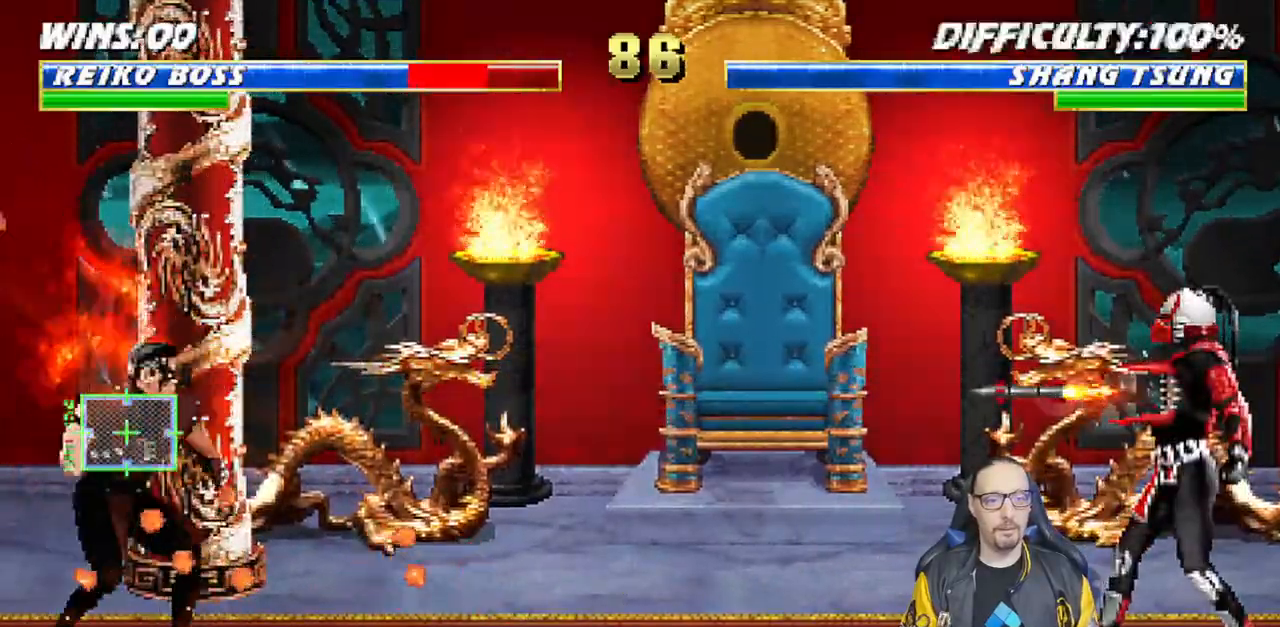
{"dt_ms": 500, "buttons": ["L1", "DPAD_RIGHT"], "left_stick": "center", "right_stick": "center", "events": [[150, "DPAD_DOWN", "up"], [150, "L1", "up"], [250, "DPAD_RIGHT", "down"], [267, "L1", "down"]]}
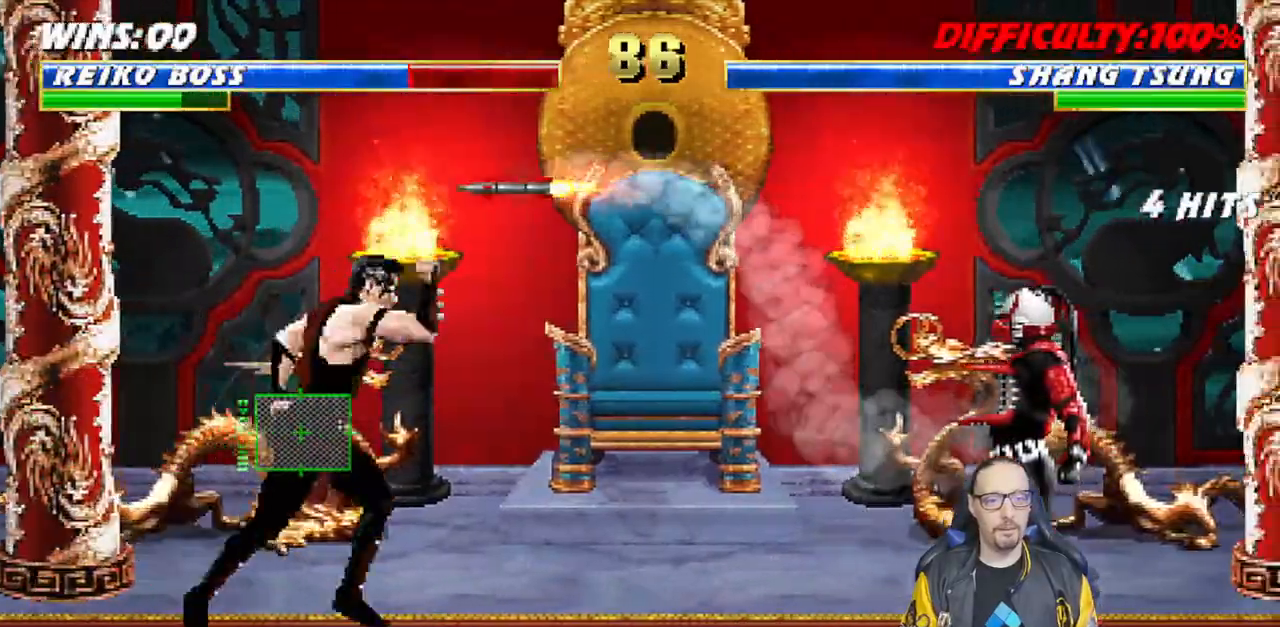
{"dt_ms": 500, "buttons": ["L1", "DPAD_UP", "DPAD_RIGHT"], "left_stick": "center", "right_stick": "center", "events": [[317, "DPAD_UP", "down"]]}
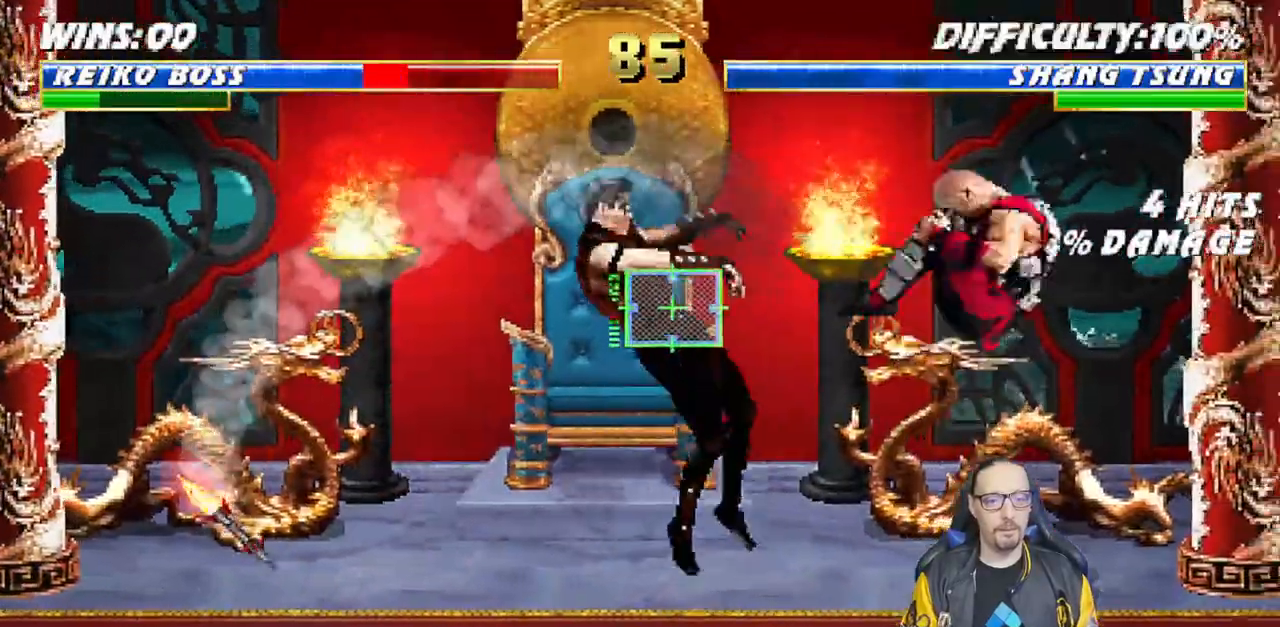
{"dt_ms": 500, "buttons": ["R1", "DPAD_DOWN", "DPAD_LEFT"], "left_stick": "center", "right_stick": "center", "events": [[50, "left_stick", "down"], [67, "DPAD_RIGHT", "up"], [100, "DPAD_UP", "up"], [183, "L1", "up"], [200, "DPAD_DOWN", "down"], [217, "DPAD_LEFT", "down"], [250, "R1", "down"], [283, "left_stick", "center"]]}
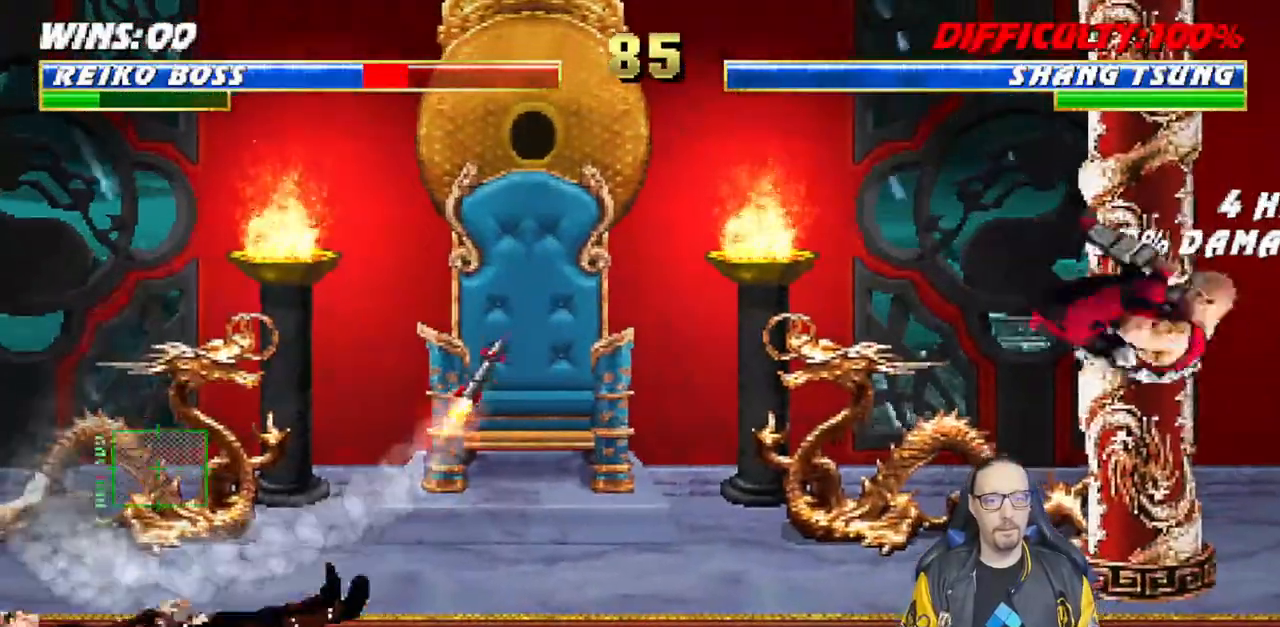
{"dt_ms": 500, "buttons": ["L1", "DPAD_RIGHT"], "left_stick": "center", "right_stick": "center", "events": [[33, "DPAD_LEFT", "up"], [67, "DPAD_DOWN", "up"], [117, "R1", "up"], [350, "DPAD_RIGHT", "down"], [350, "L1", "down"]]}
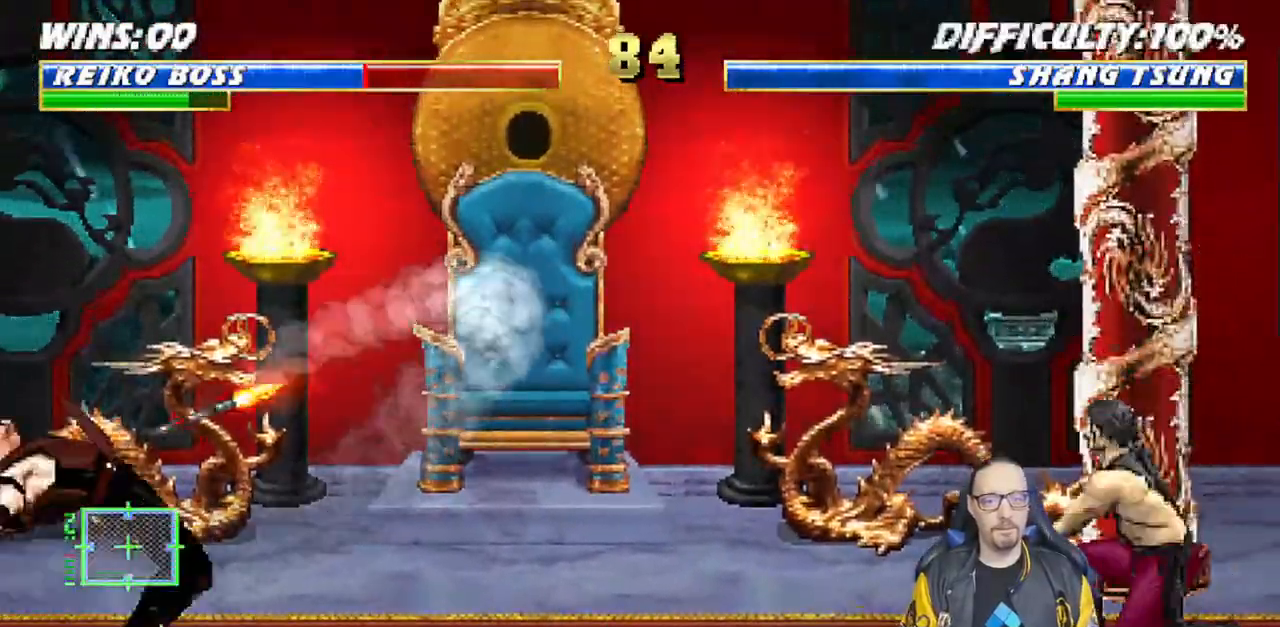
{"dt_ms": 500, "buttons": [], "left_stick": "center", "right_stick": "down", "events": [[367, "right_stick", "down"], [483, "DPAD_RIGHT", "up"], [500, "L1", "up"]]}
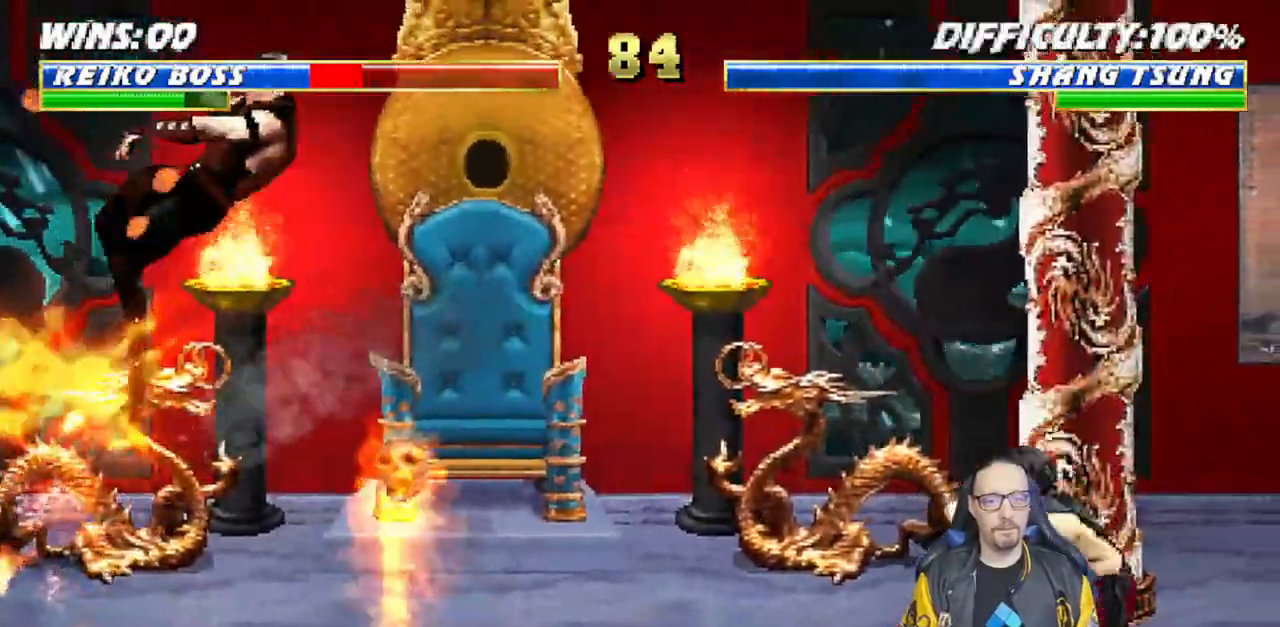
{"dt_ms": 1000, "buttons": ["L1", "R1", "DPAD_DOWN"], "left_stick": "center", "right_stick": "down"}
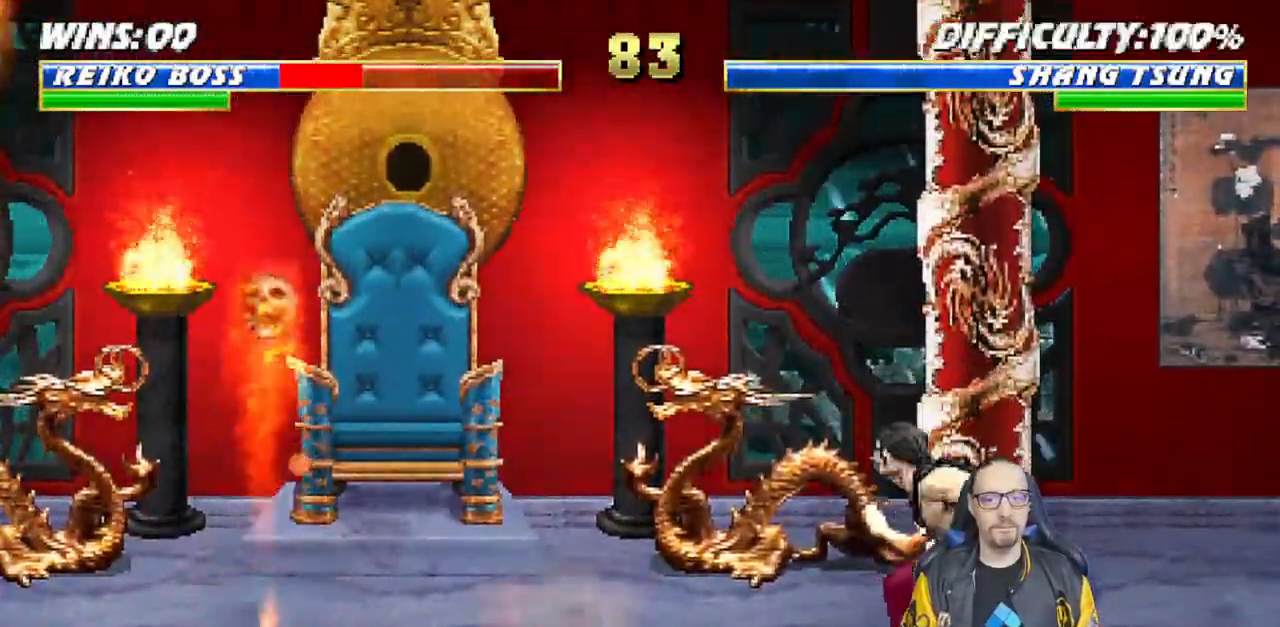
{"dt_ms": 500, "buttons": ["L1", "R1", "DPAD_DOWN"], "left_stick": "center", "right_stick": "center", "events": [[33, "right_stick", "center"]]}